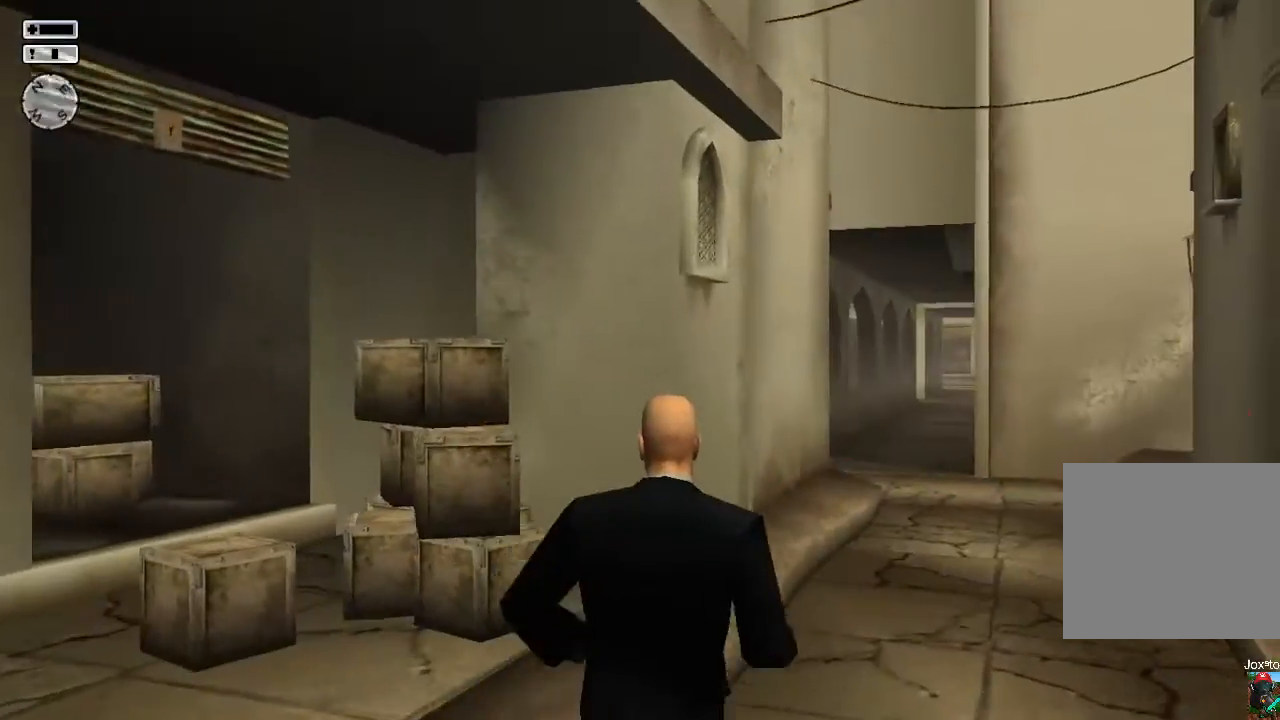
Gameplay with a controller (PlayStation layout); each line is a JSON object with the inputs held at the frame after it. "events" lists button and stick changes between this image and that frame as [ms after this image, input, new state], when the widget could be followed in between.
{"buttons": [], "left_stick": "up", "right_stick": "center", "events": [[50, "left_stick", "up"]]}
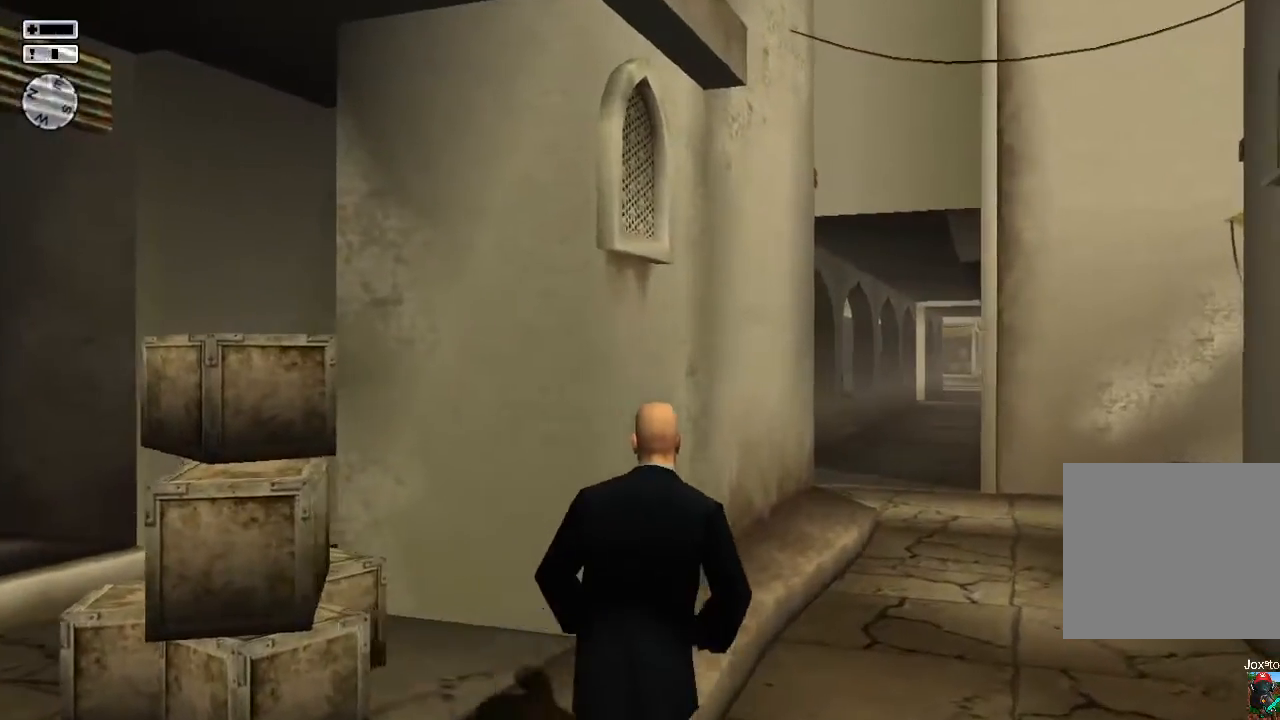
{"buttons": [], "left_stick": "up", "right_stick": "center", "events": []}
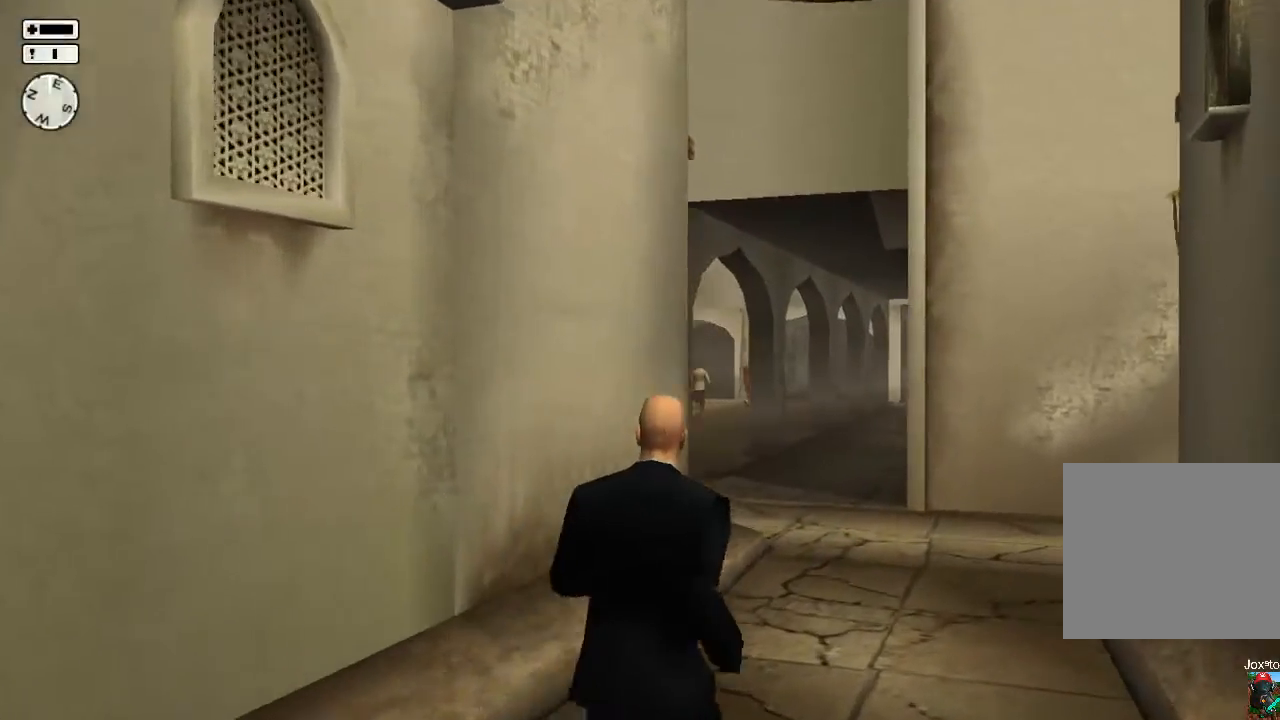
{"buttons": [], "left_stick": "up", "right_stick": "center", "events": [[17, "right_stick", "left"], [167, "right_stick", "center"]]}
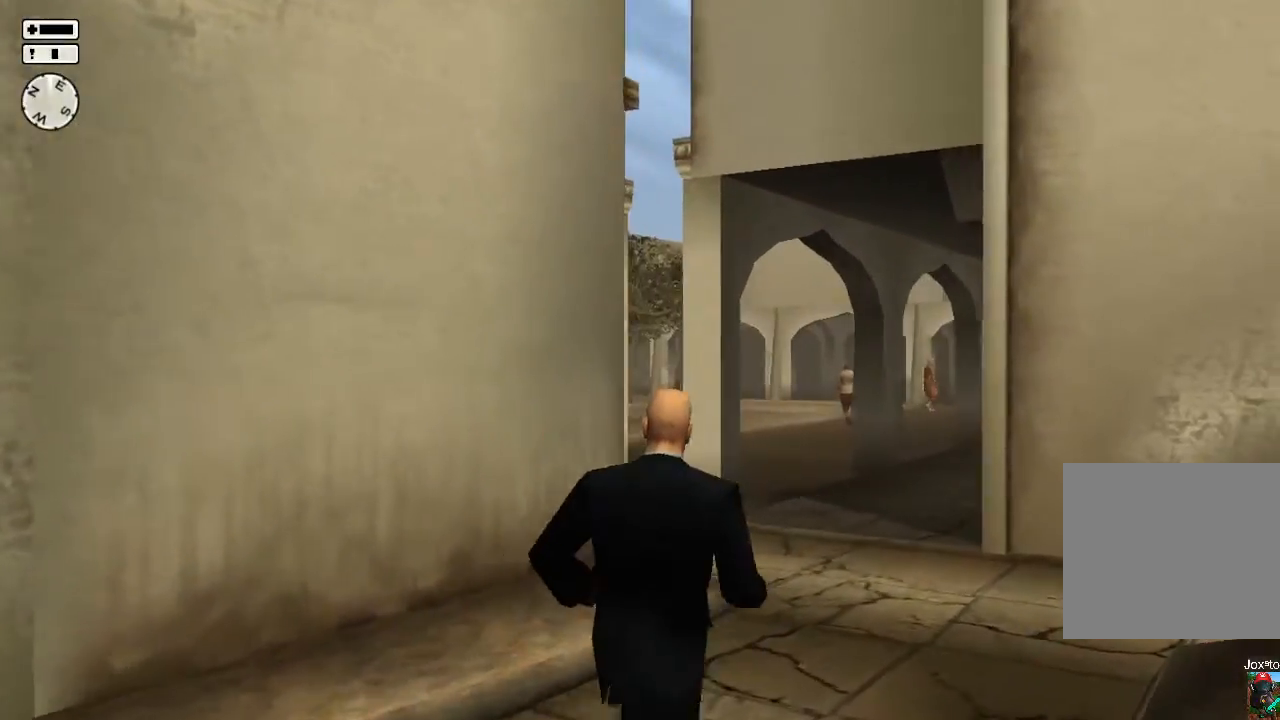
{"buttons": [], "left_stick": "up", "right_stick": "center", "events": []}
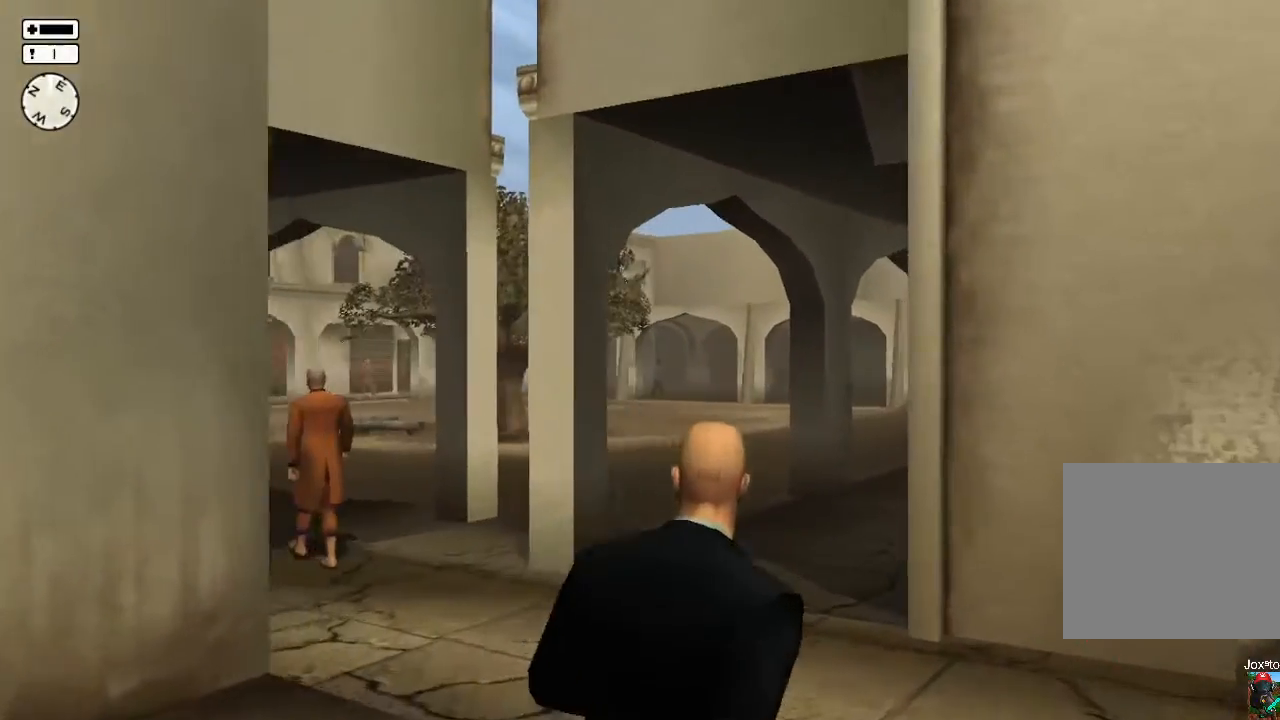
{"buttons": [], "left_stick": "up", "right_stick": "center", "events": []}
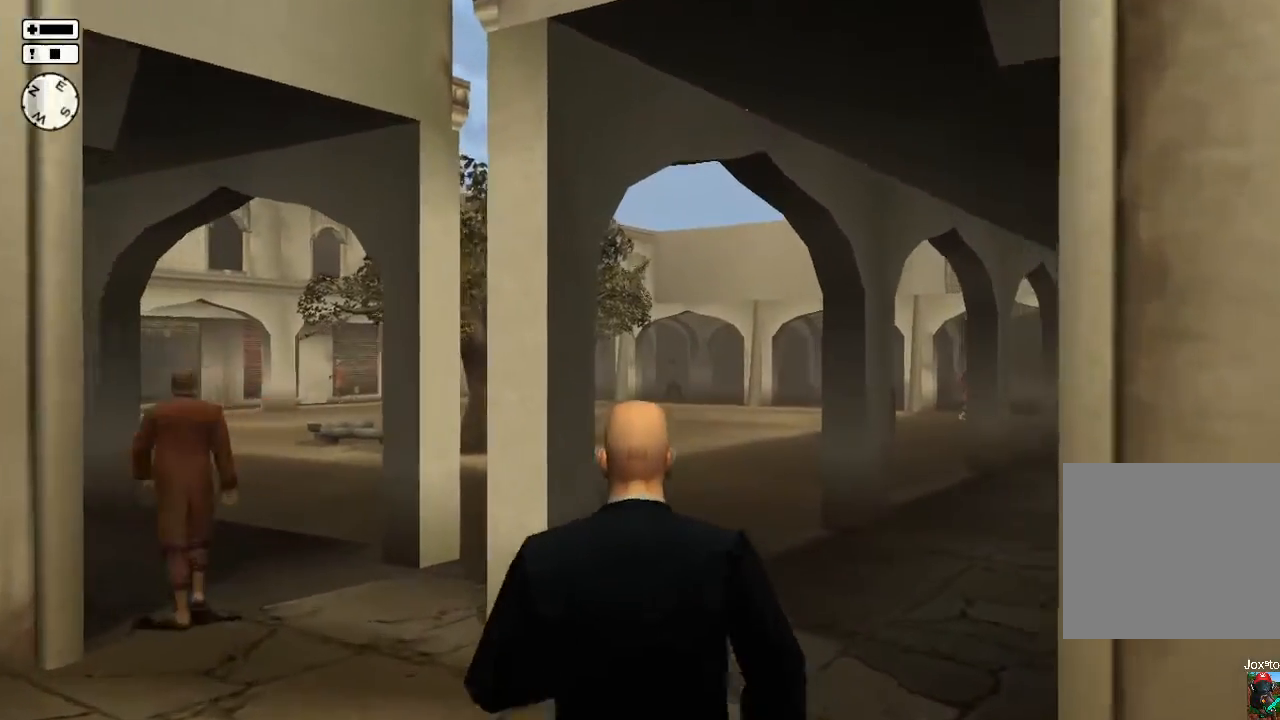
{"buttons": [], "left_stick": "up", "right_stick": "center", "events": [[50, "right_stick", "right"], [250, "right_stick", "center"]]}
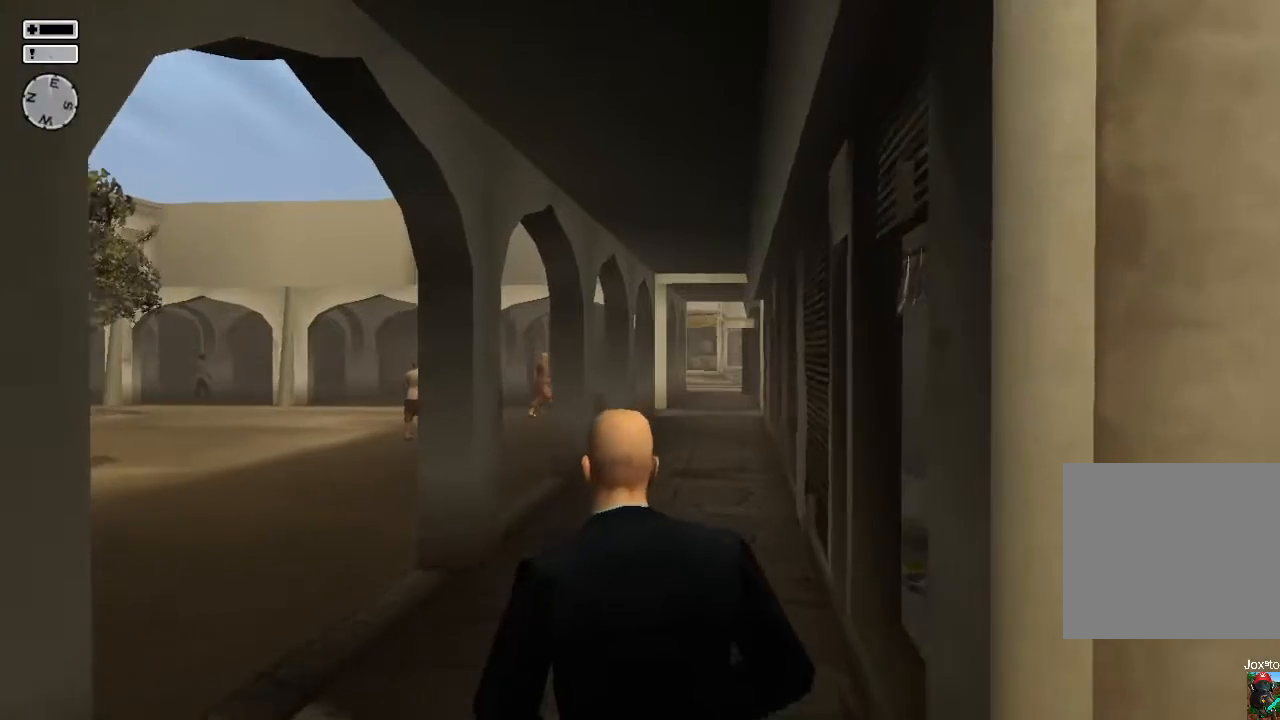
{"buttons": [], "left_stick": "up", "right_stick": "center", "events": []}
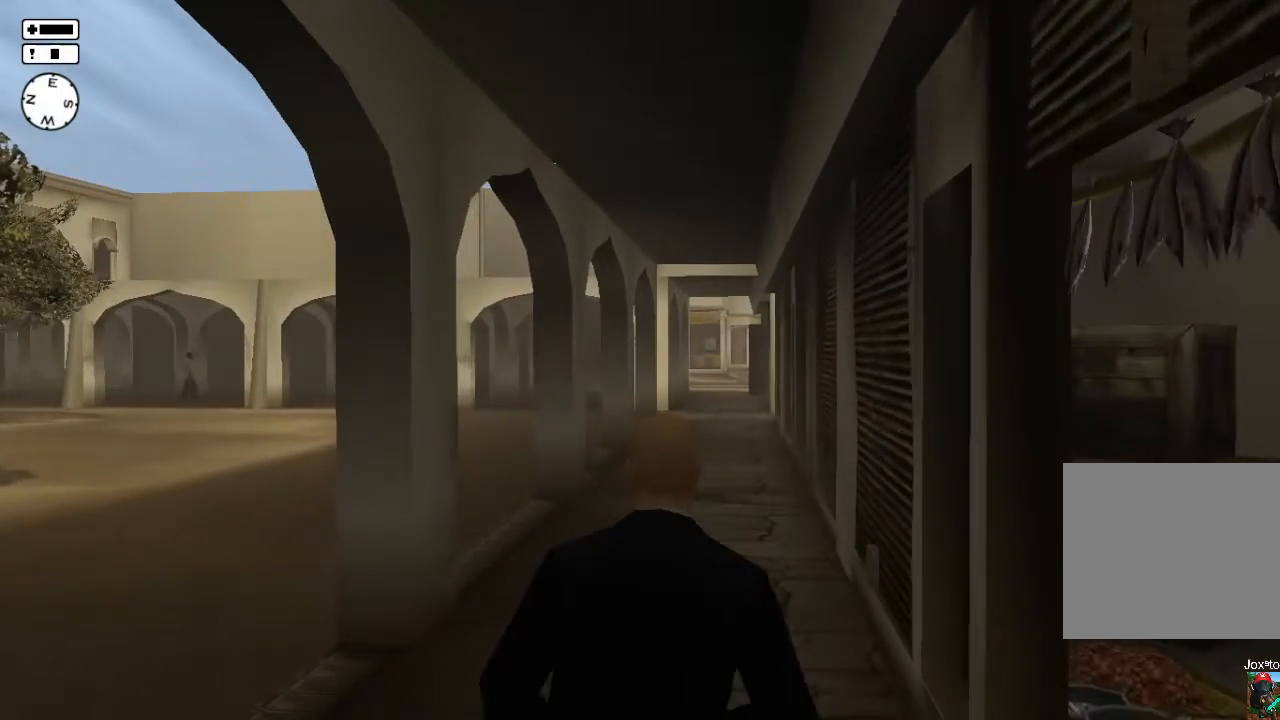
{"buttons": [], "left_stick": "up", "right_stick": "center", "events": []}
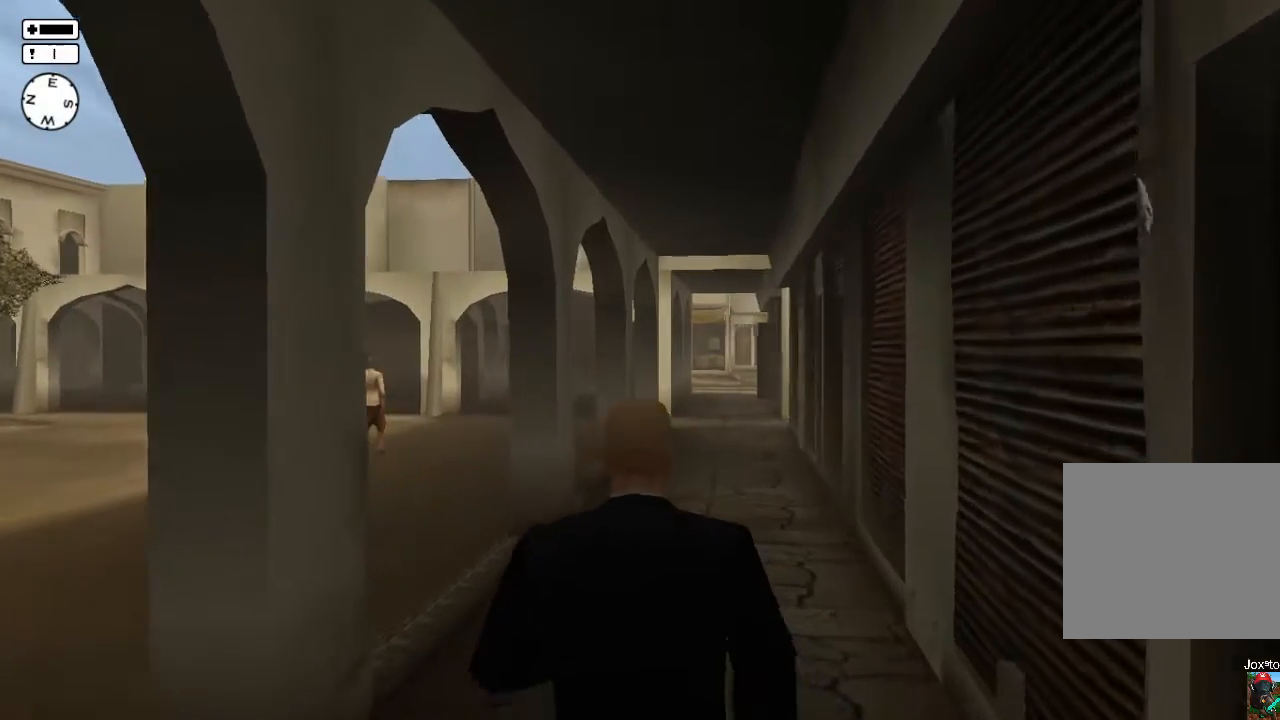
{"buttons": [], "left_stick": "up", "right_stick": "center", "events": []}
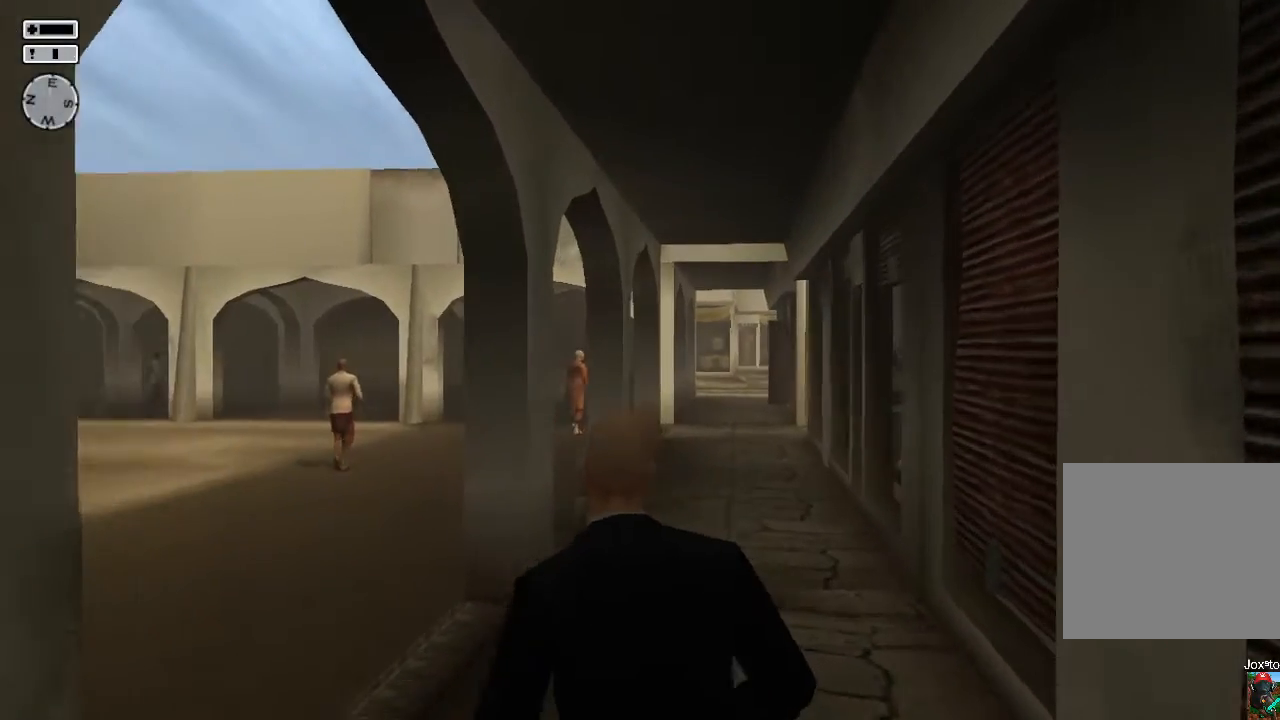
{"buttons": [], "left_stick": "up-right", "right_stick": "center", "events": [[183, "left_stick", "up-right"]]}
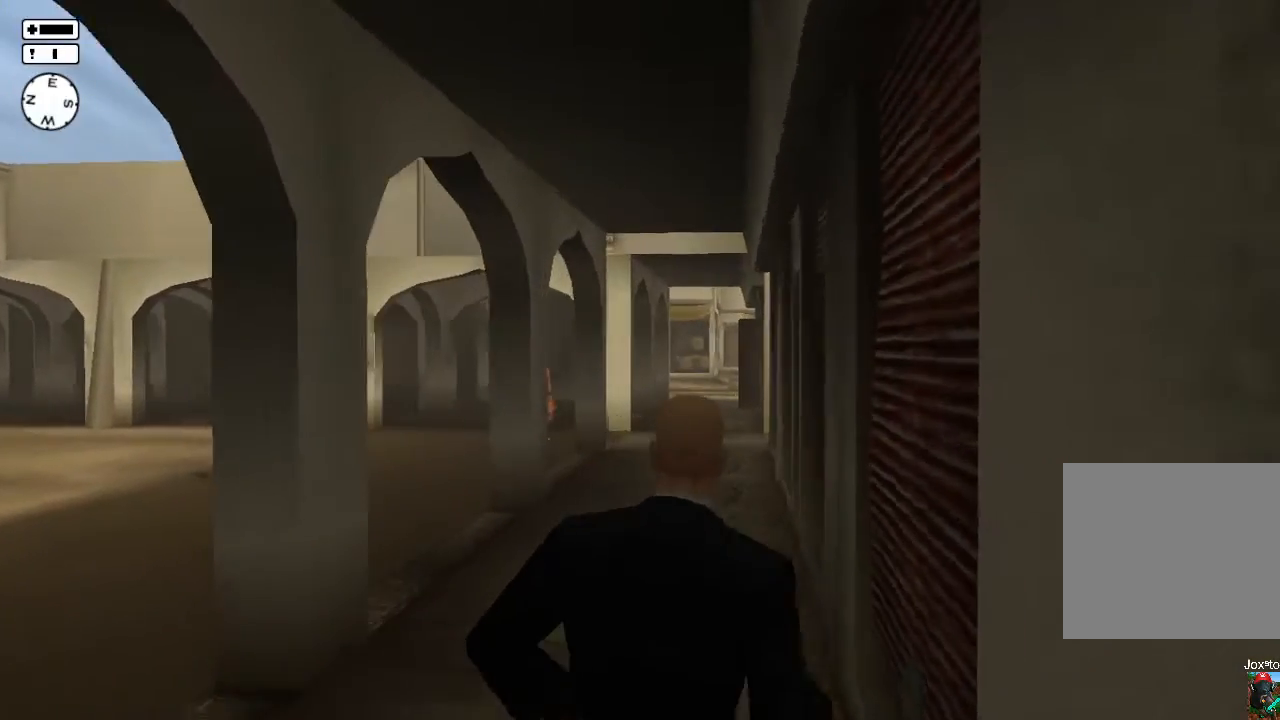
{"buttons": [], "left_stick": "up", "right_stick": "center", "events": [[183, "left_stick", "up"]]}
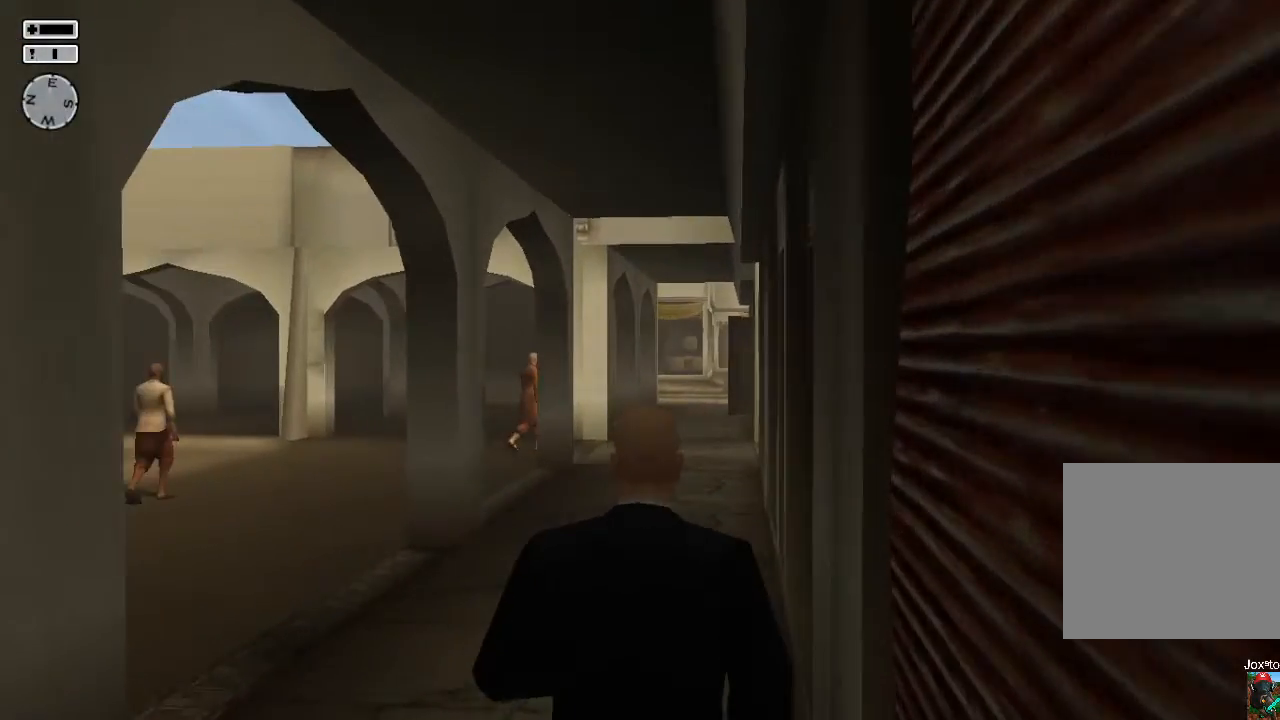
{"buttons": [], "left_stick": "up", "right_stick": "center", "events": []}
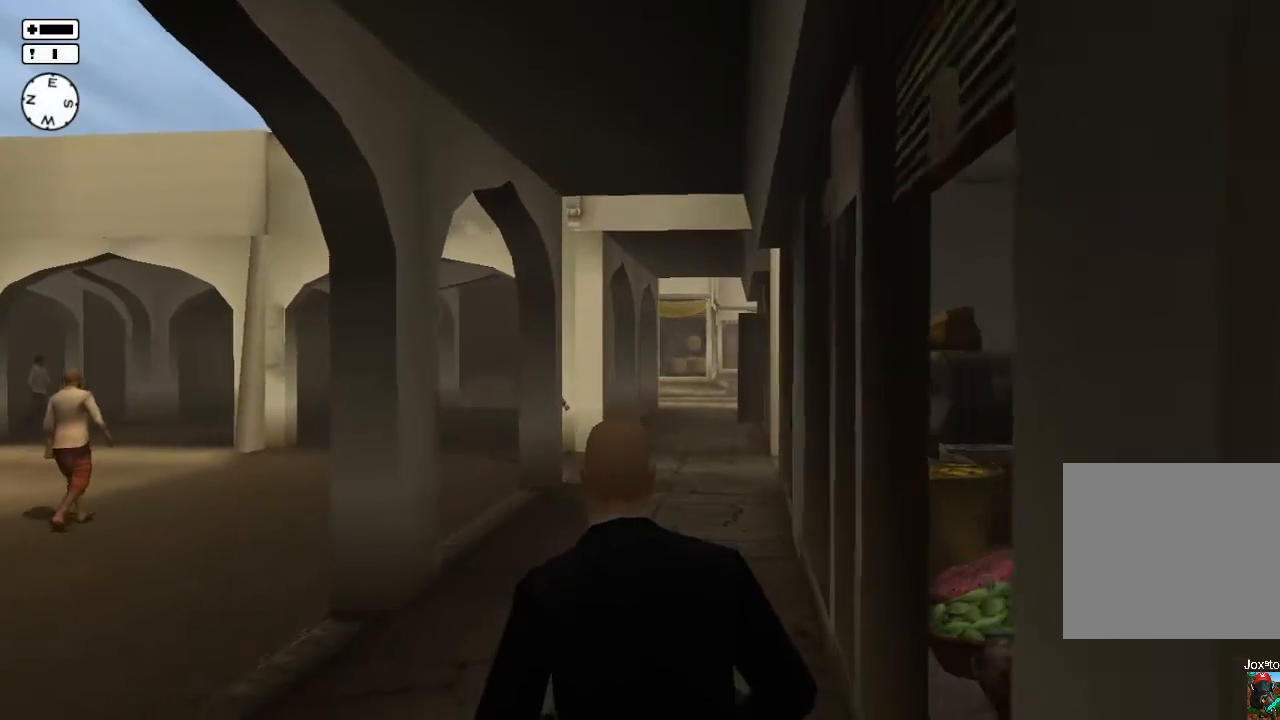
{"buttons": [], "left_stick": "up", "right_stick": "center", "events": []}
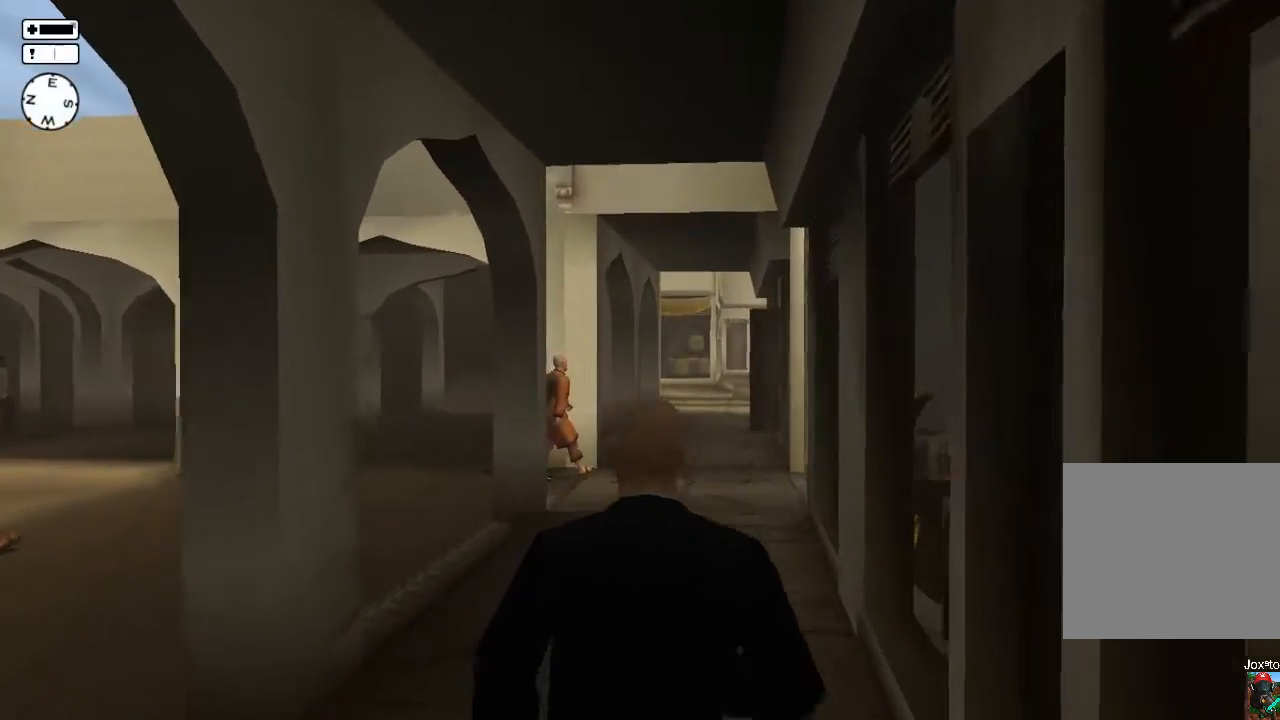
{"buttons": [], "left_stick": "up", "right_stick": "center", "events": []}
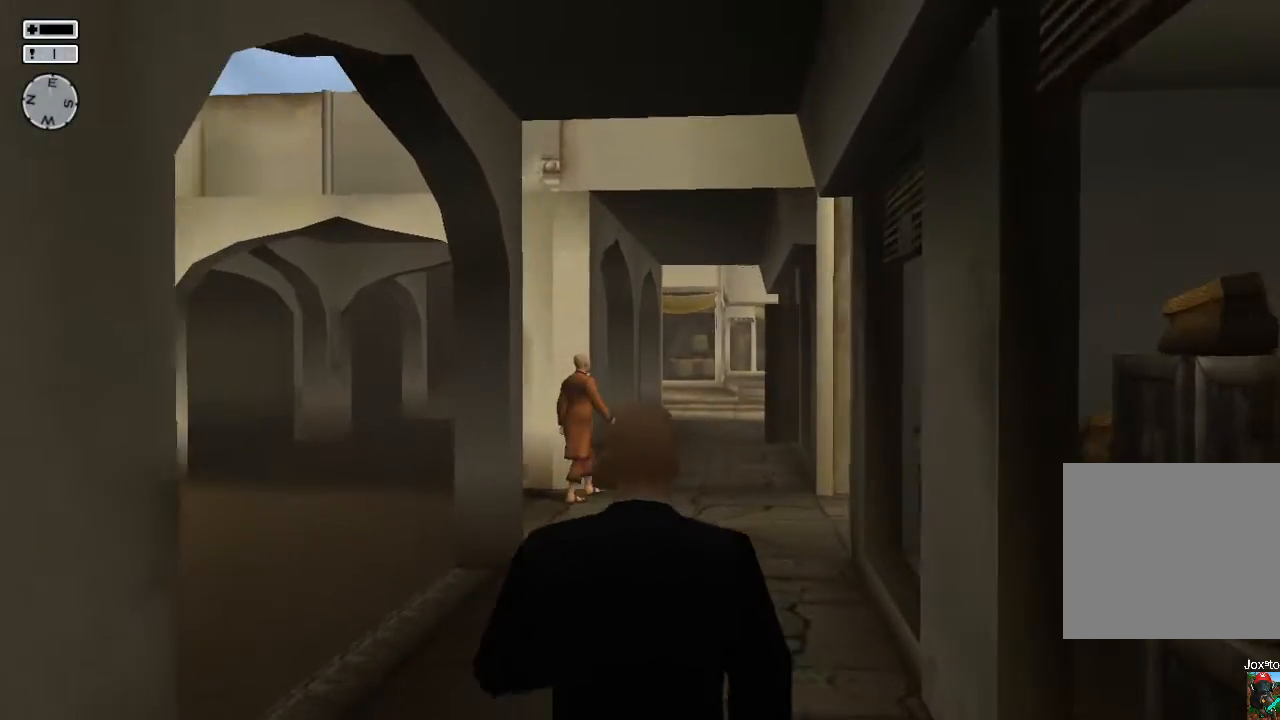
{"buttons": [], "left_stick": "up", "right_stick": "center", "events": []}
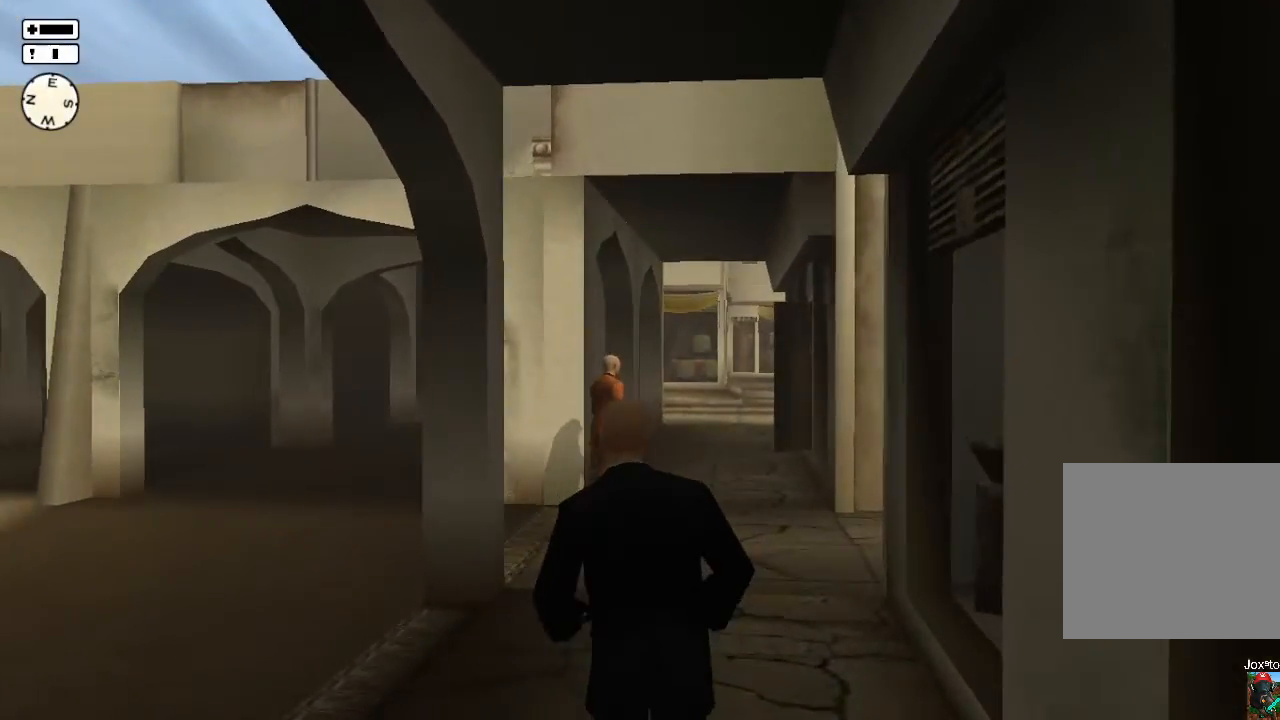
{"buttons": [], "left_stick": "up", "right_stick": "center", "events": []}
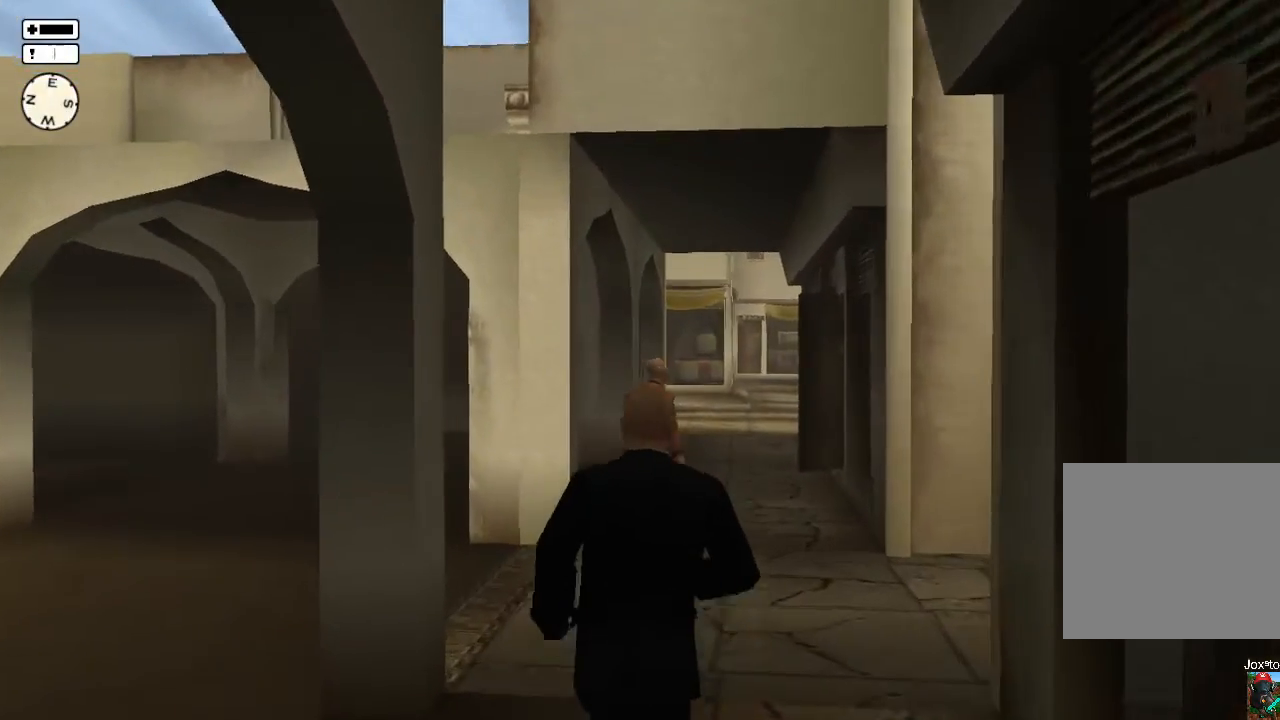
{"buttons": [], "left_stick": "up", "right_stick": "center", "events": []}
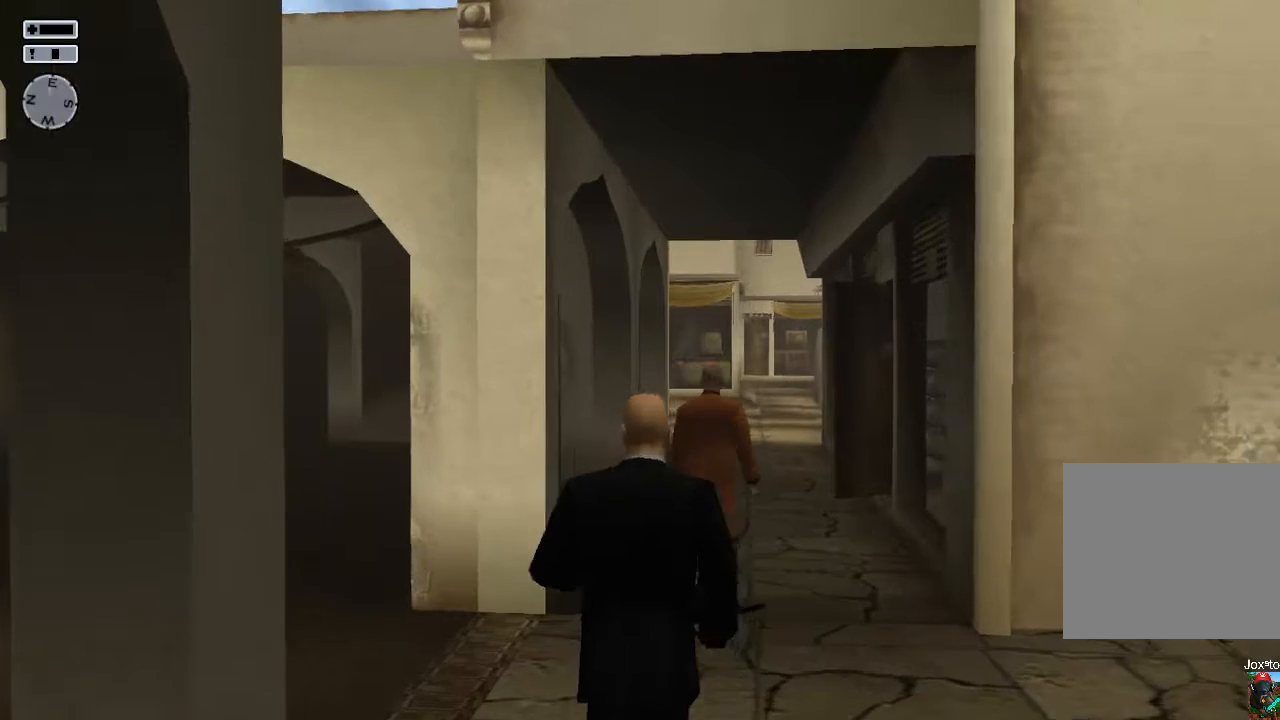
{"buttons": [], "left_stick": "up-right", "right_stick": "left", "events": [[483, "left_stick", "up-right"], [483, "right_stick", "left"]]}
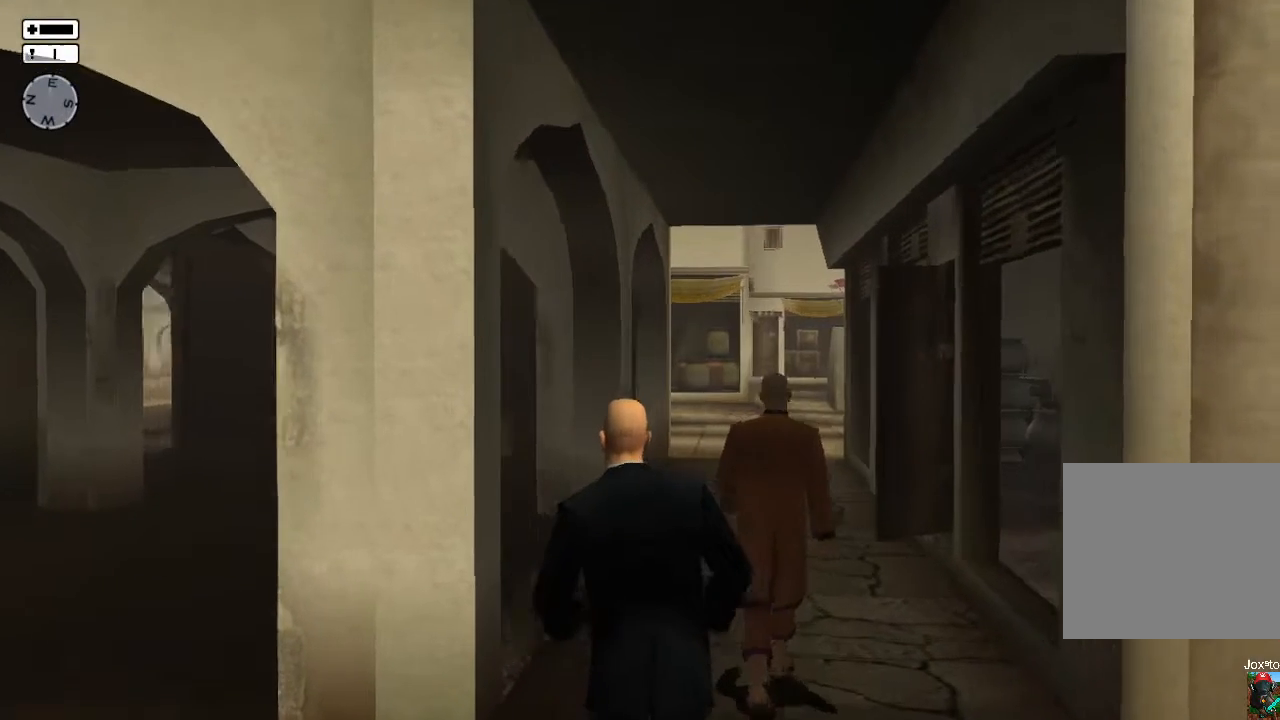
{"buttons": [], "left_stick": "up", "right_stick": "center", "events": [[283, "right_stick", "center"], [317, "left_stick", "up"]]}
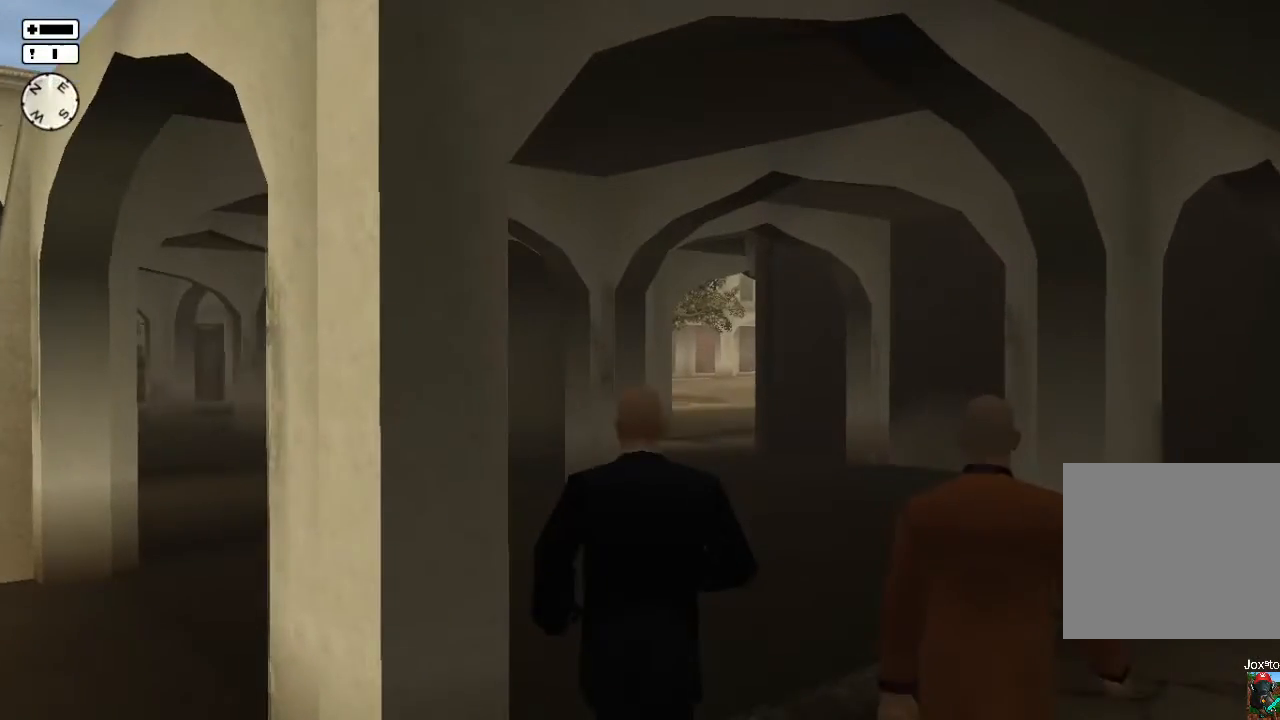
{"buttons": [], "left_stick": "up-right", "right_stick": "center", "events": [[117, "L2", "down"], [200, "left_stick", "up-right"], [317, "L2", "up"]]}
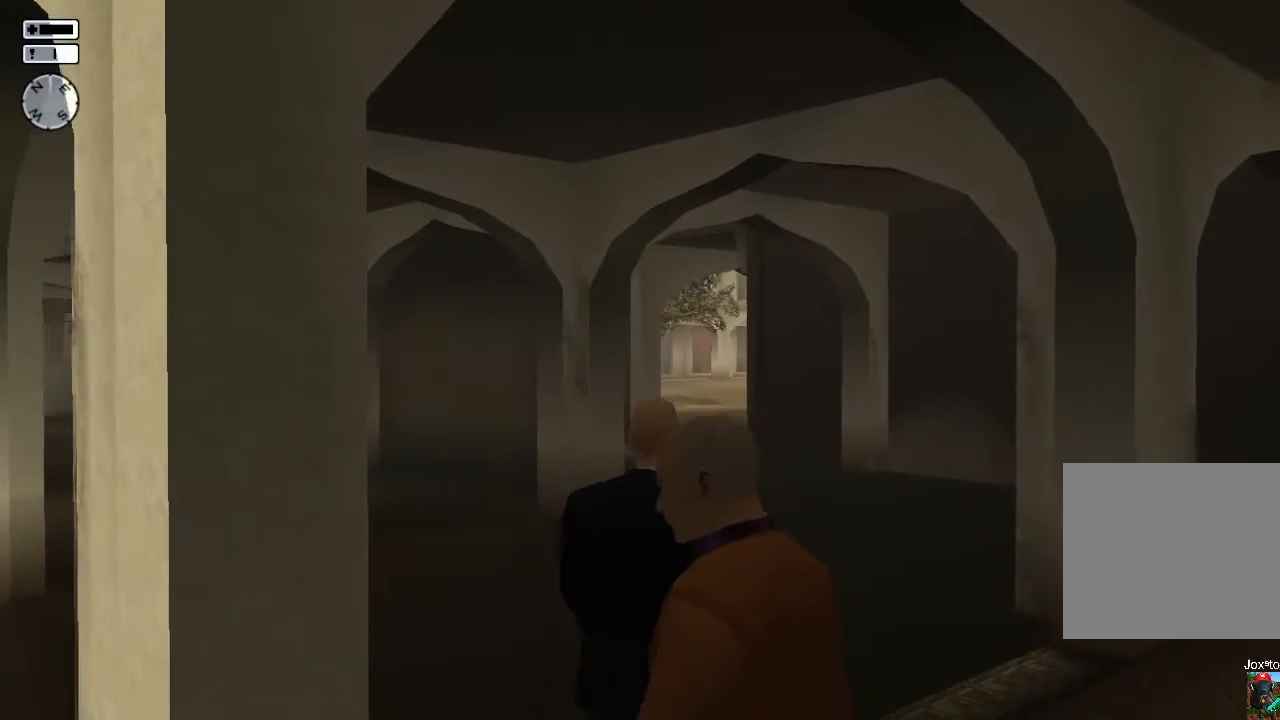
{"buttons": [], "left_stick": "up-right", "right_stick": "center", "events": [[283, "L2", "down"], [433, "L2", "up"]]}
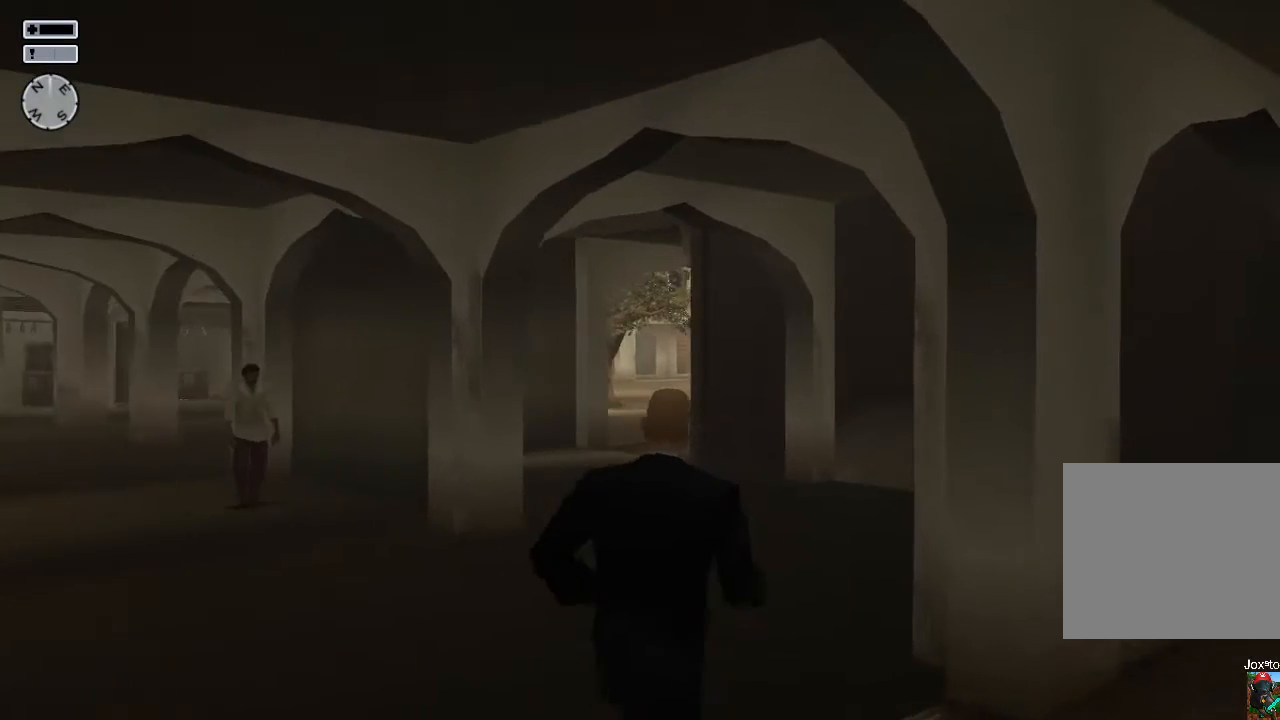
{"buttons": [], "left_stick": "up", "right_stick": "center", "events": [[167, "left_stick", "up"]]}
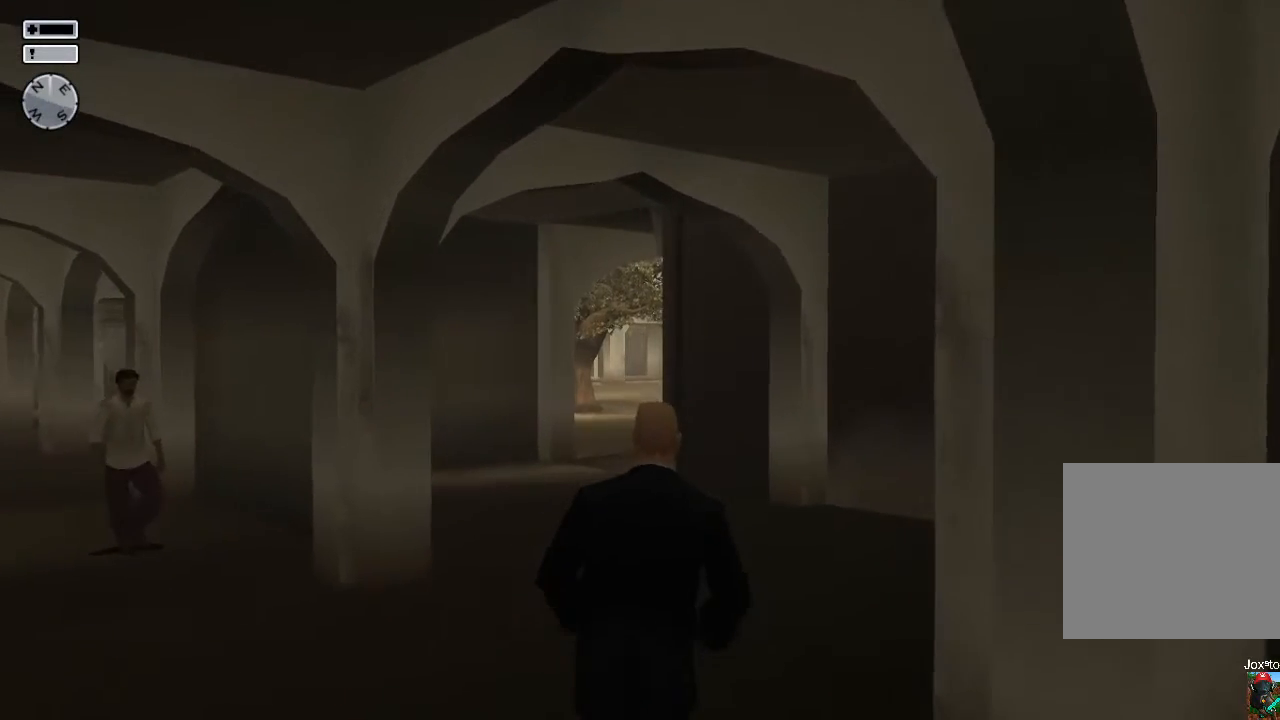
{"buttons": [], "left_stick": "up", "right_stick": "center", "events": []}
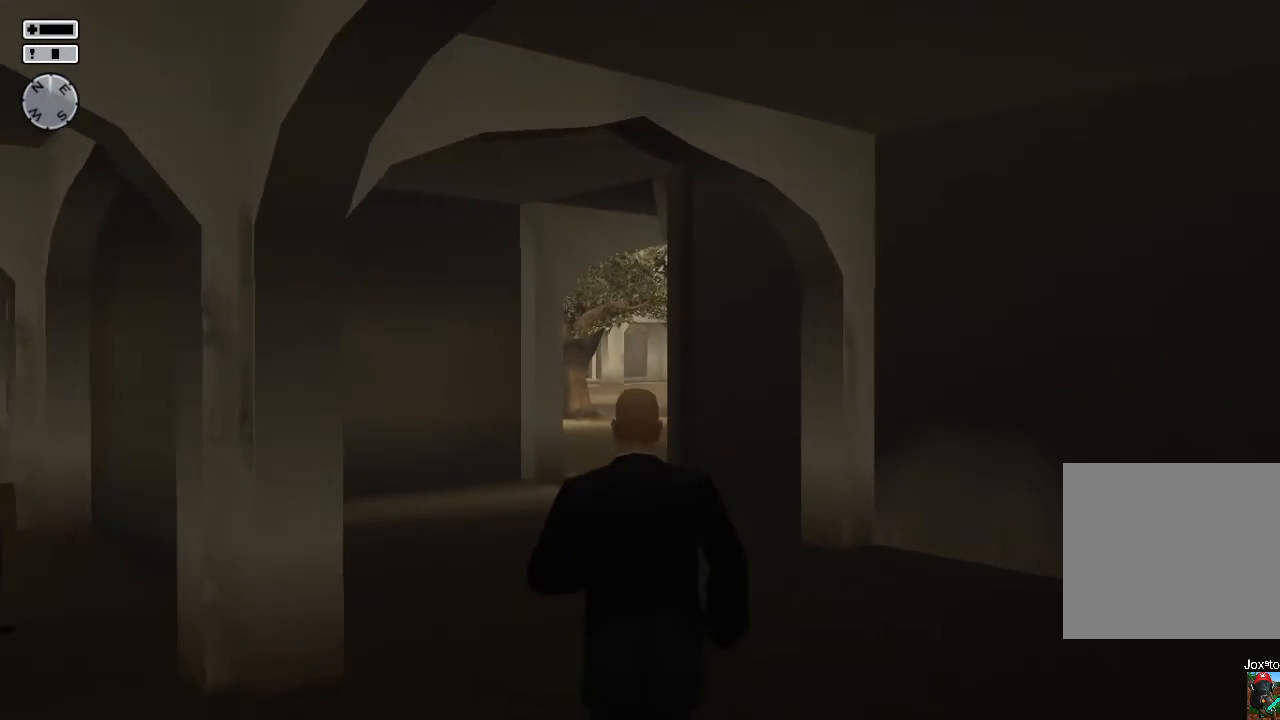
{"buttons": [], "left_stick": "up", "right_stick": "center", "events": []}
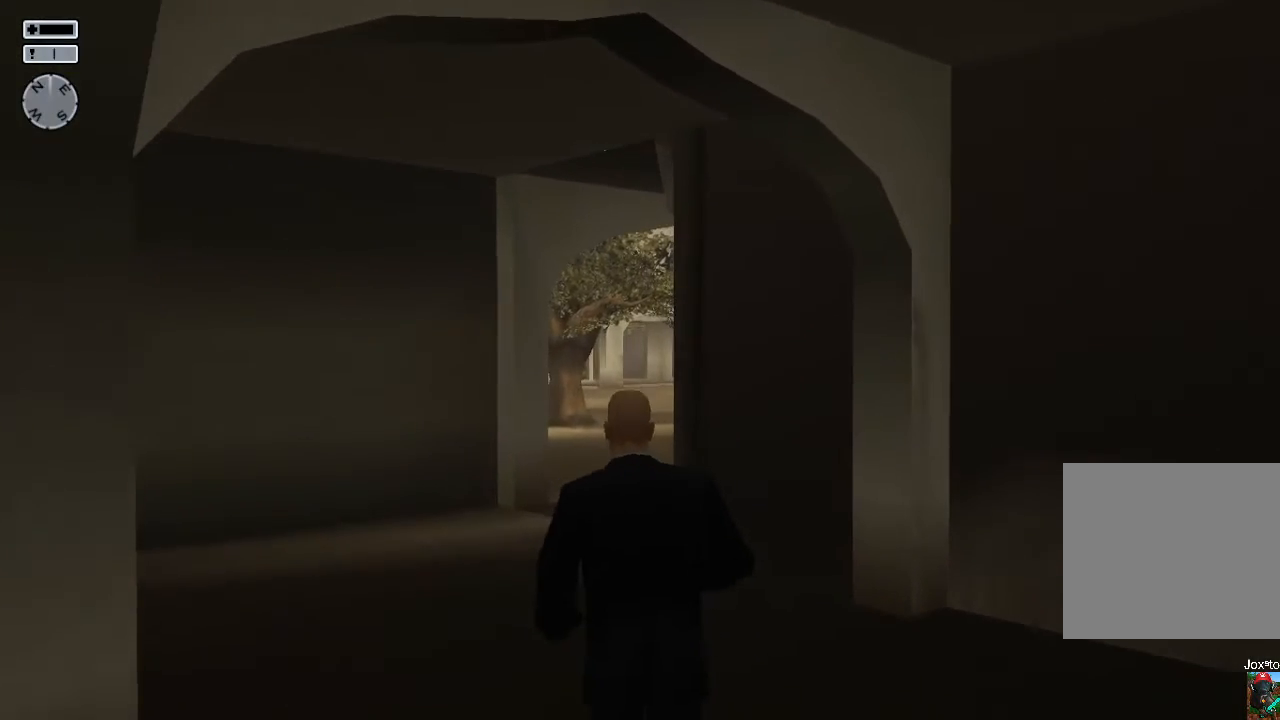
{"buttons": [], "left_stick": "up-left", "right_stick": "right", "events": [[433, "right_stick", "right"], [500, "left_stick", "up-left"]]}
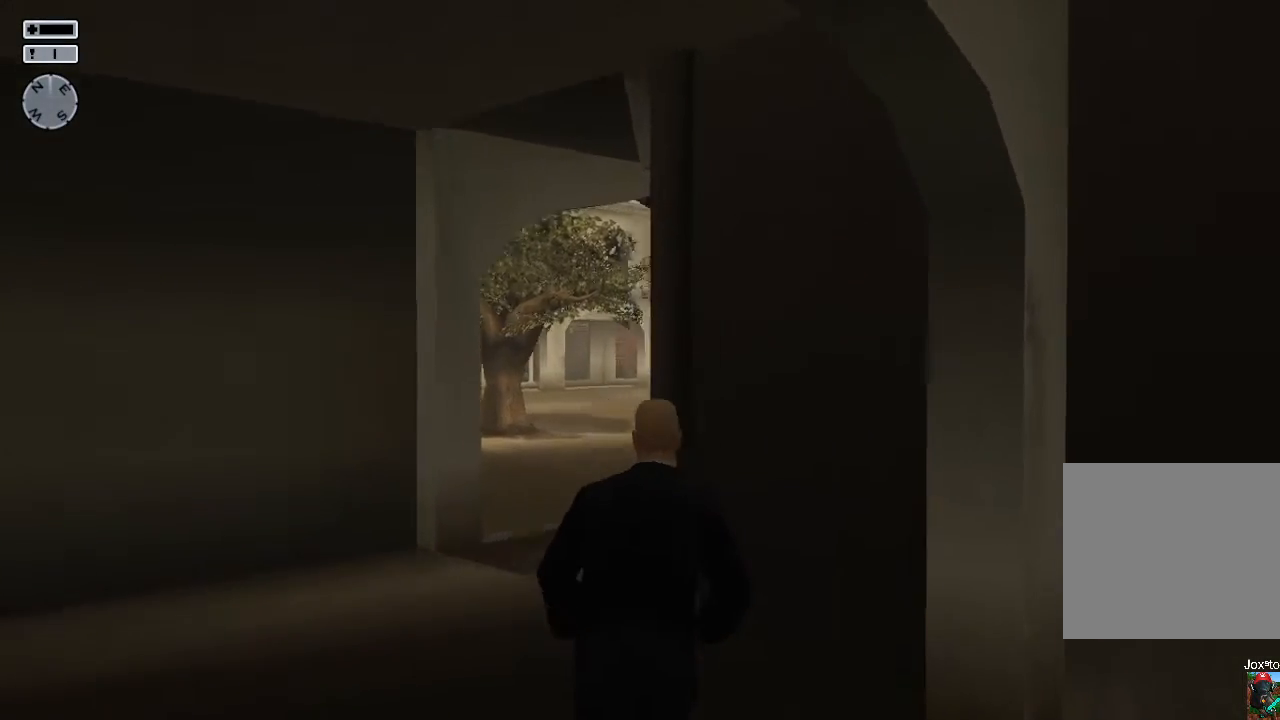
{"buttons": [], "left_stick": "up-left", "right_stick": "center", "events": [[200, "right_stick", "center"]]}
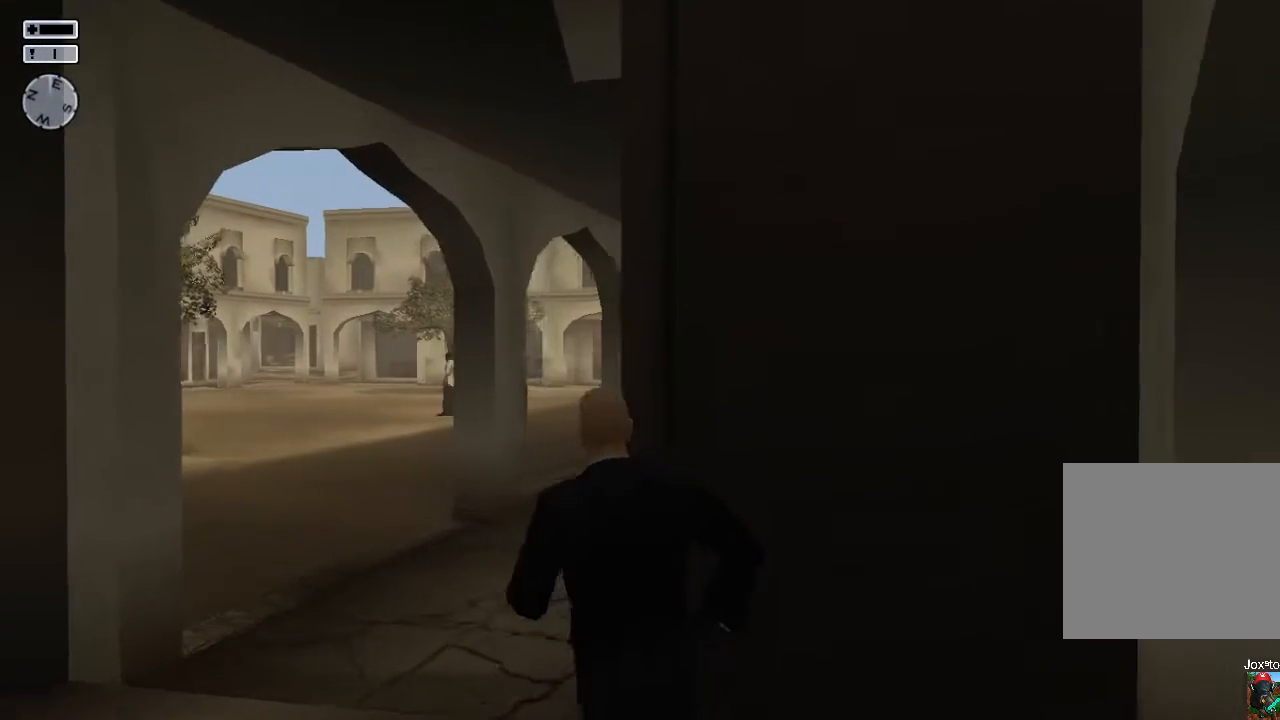
{"buttons": [], "left_stick": "center", "right_stick": "center", "events": [[167, "L2", "down"], [450, "L2", "up"], [467, "left_stick", "center"]]}
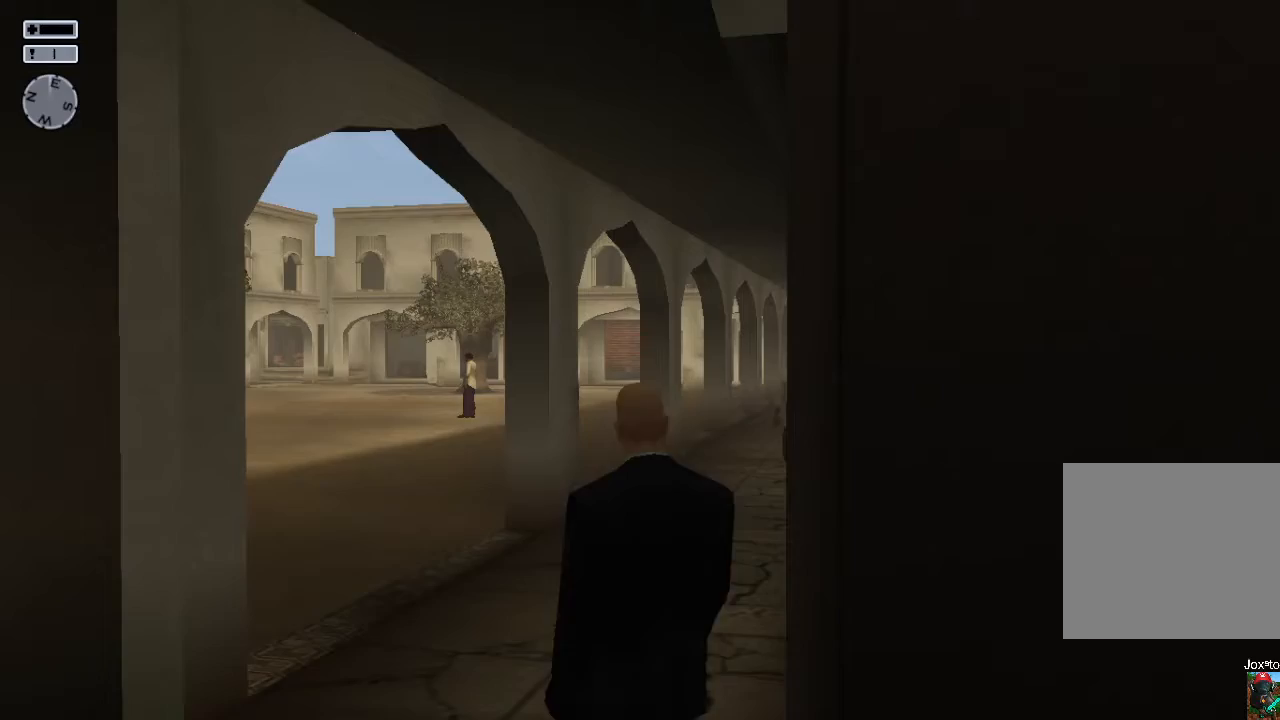
{"buttons": [], "left_stick": "up", "right_stick": "center", "events": [[267, "left_stick", "up"]]}
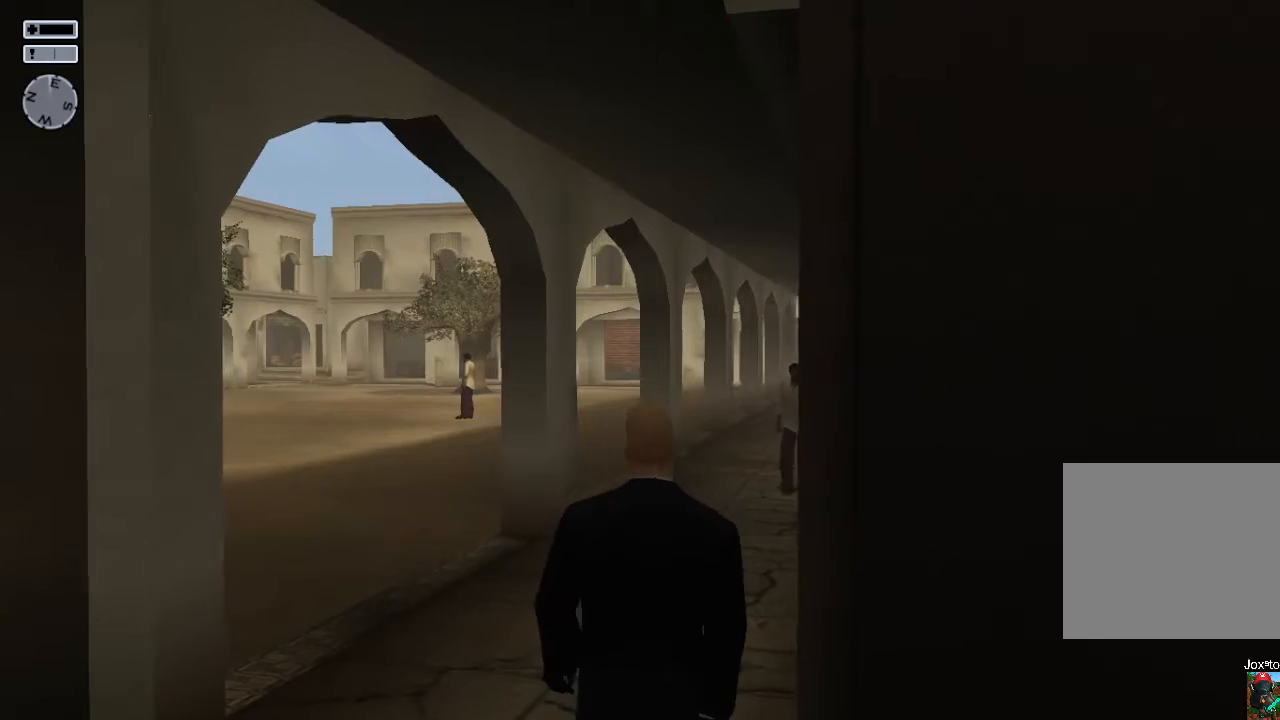
{"buttons": [], "left_stick": "up-right", "right_stick": "left", "events": [[267, "right_stick", "left"], [283, "left_stick", "up-right"]]}
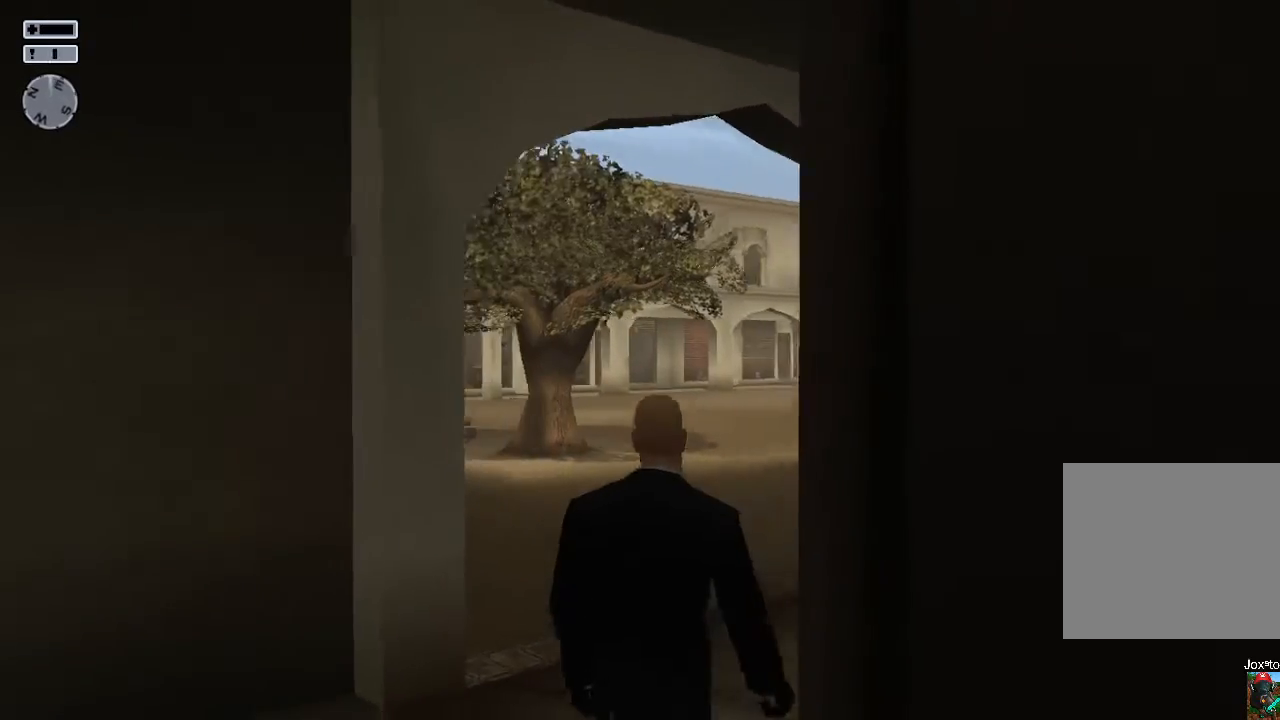
{"buttons": [], "left_stick": "up-right", "right_stick": "center", "events": [[100, "right_stick", "center"]]}